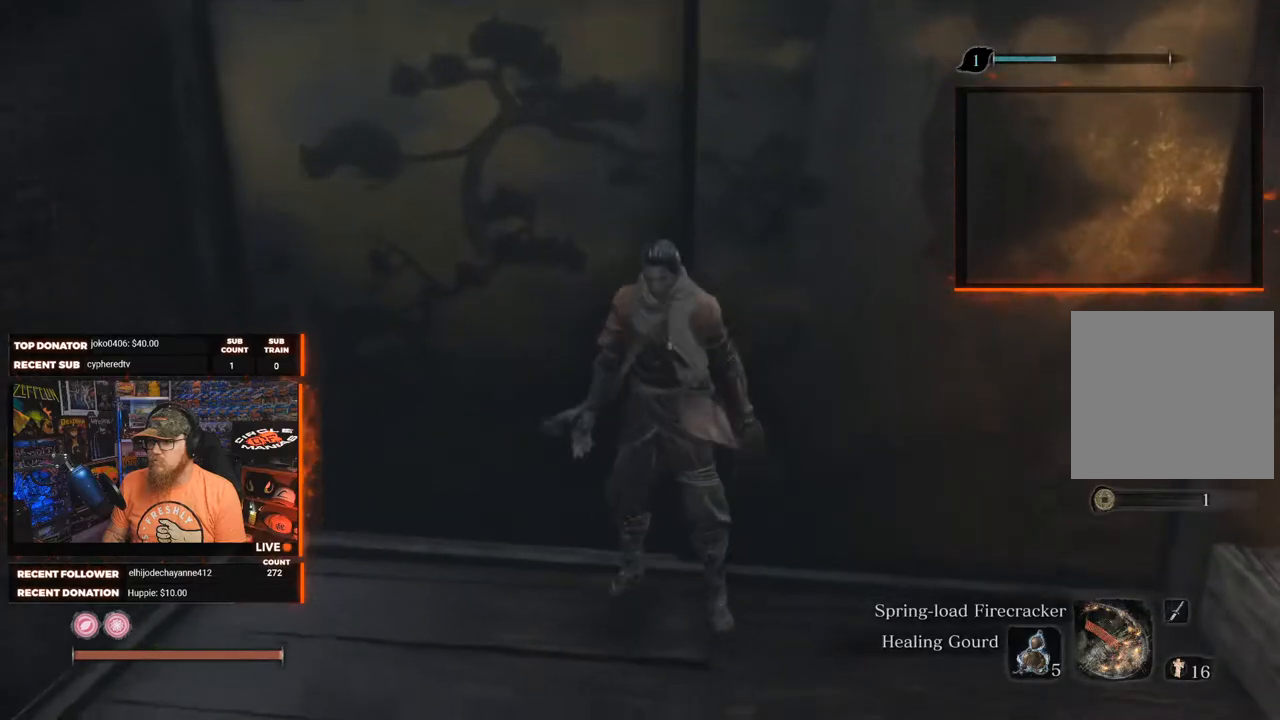
Gameplay with a controller (Xbox layout); each line is a JSON object with the inputs held at the frame after it. "events" lists button and stick changes between this image and that frame as [ms after this image, input, new state], when the widget could be followed in between.
{"buttons": [], "left_stick": "down-left", "right_stick": "left", "events": [[250, "X", "down"], [333, "X", "up"], [367, "left_stick", "down-left"], [483, "right_stick", "left"]]}
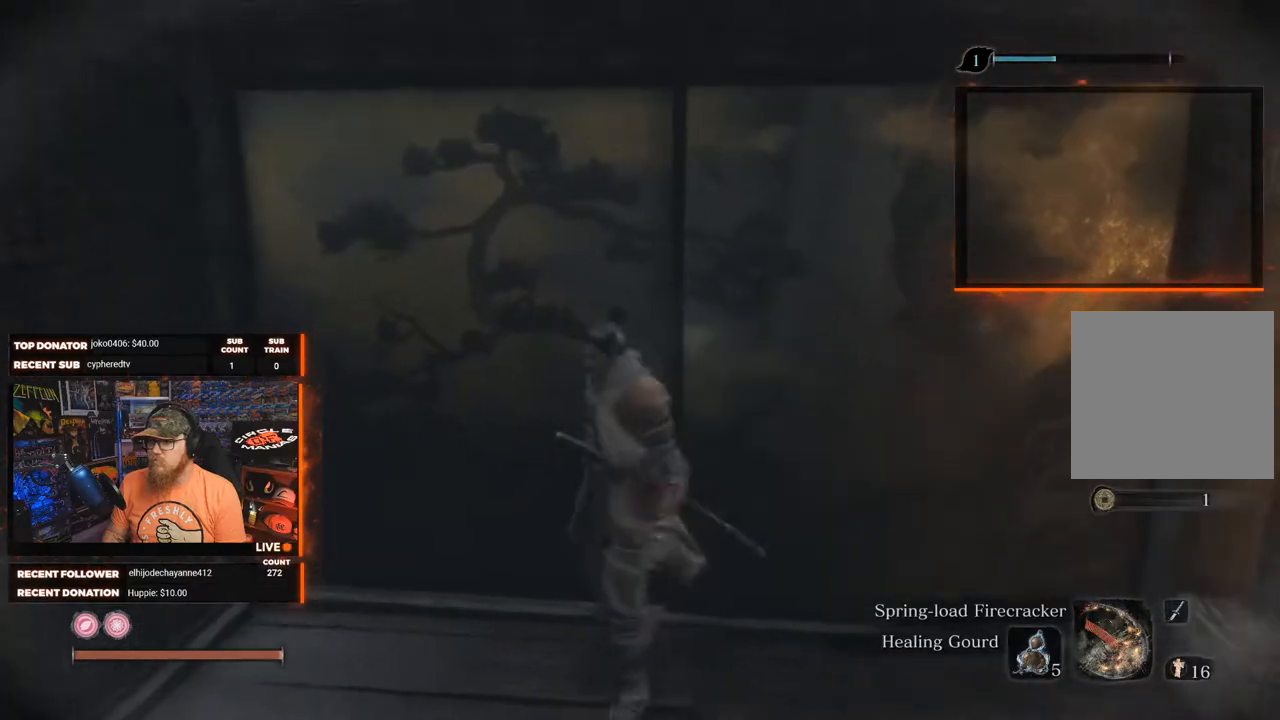
{"buttons": [], "left_stick": "down-left", "right_stick": "up-left", "events": [[167, "right_stick", "up-left"]]}
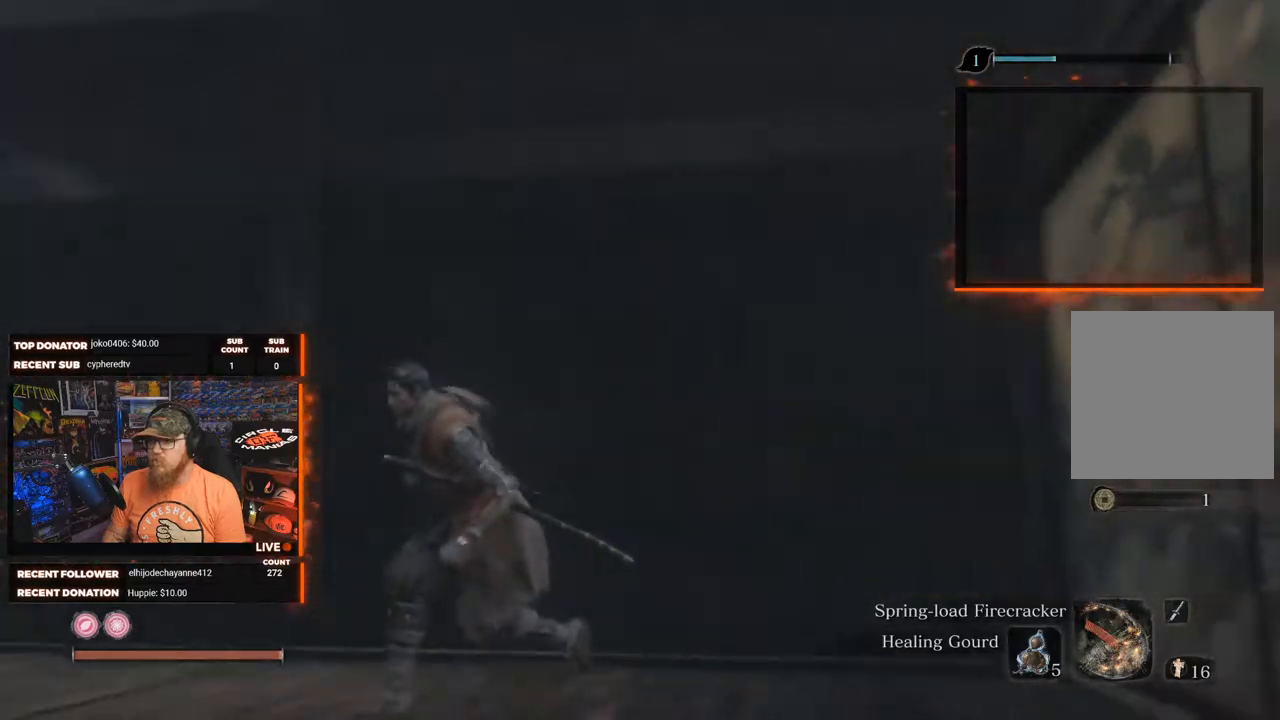
{"buttons": [], "left_stick": "up-left", "right_stick": "center", "events": [[167, "left_stick", "center"], [183, "right_stick", "center"], [483, "left_stick", "up-left"]]}
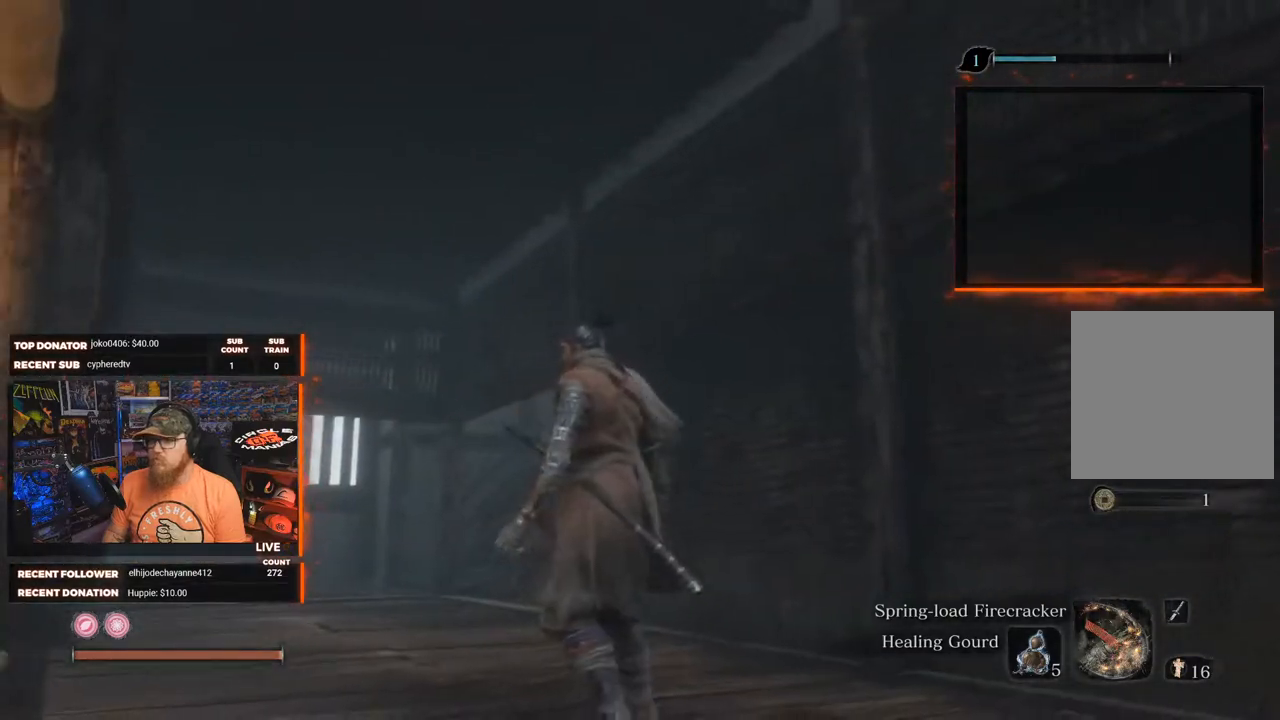
{"buttons": [], "left_stick": "up", "right_stick": "center", "events": [[17, "right_stick", "down-left"], [217, "left_stick", "up"], [433, "right_stick", "center"]]}
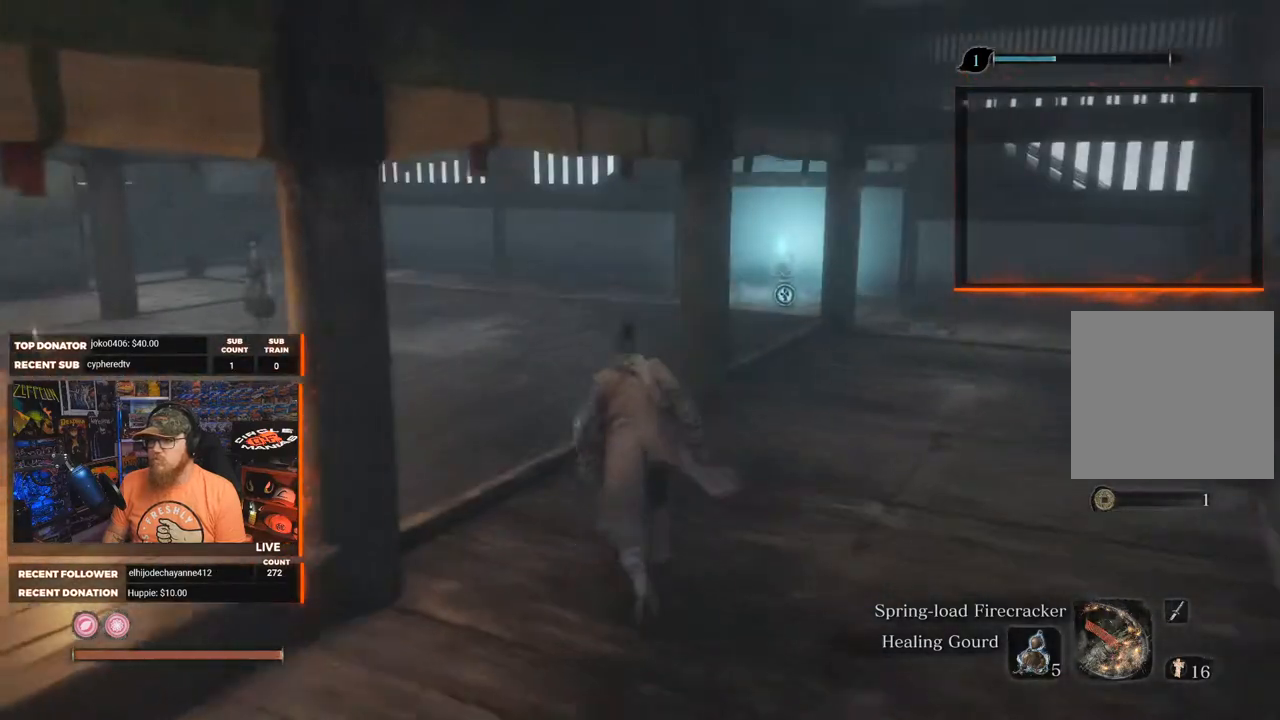
{"buttons": [], "left_stick": "up", "right_stick": "left", "events": [[317, "right_stick", "left"]]}
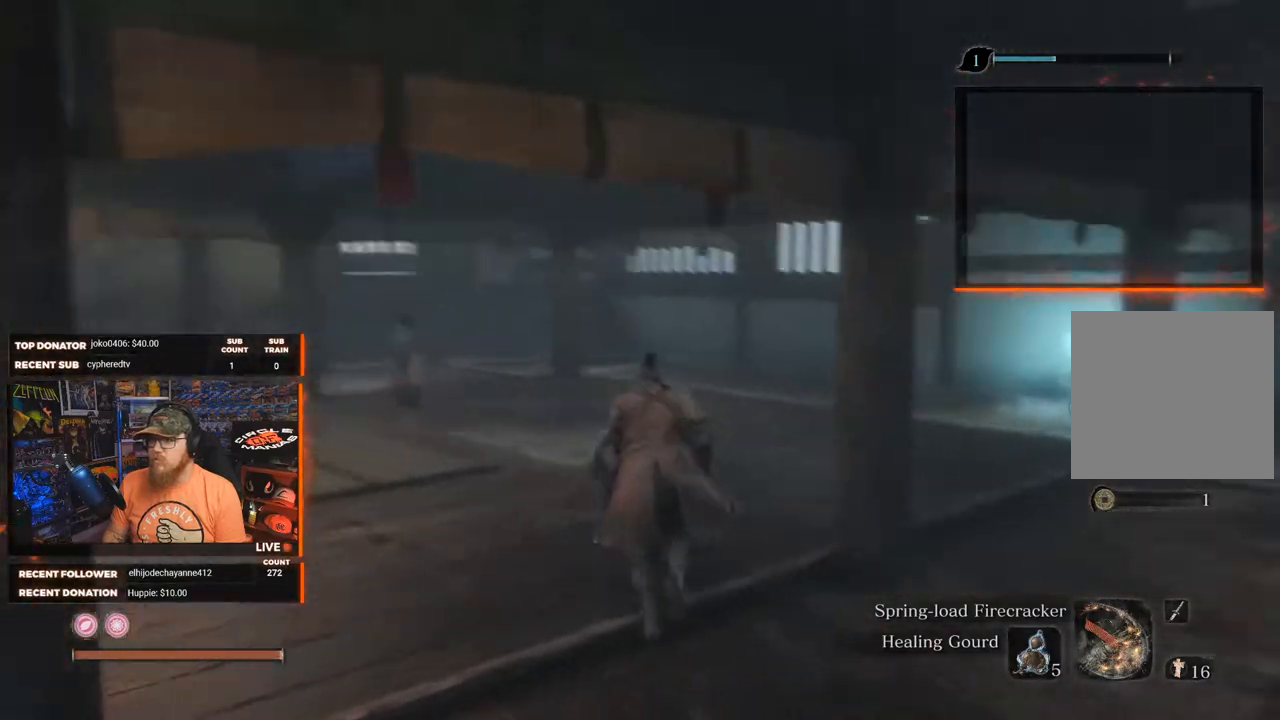
{"buttons": [], "left_stick": "up", "right_stick": "center", "events": [[83, "right_stick", "center"]]}
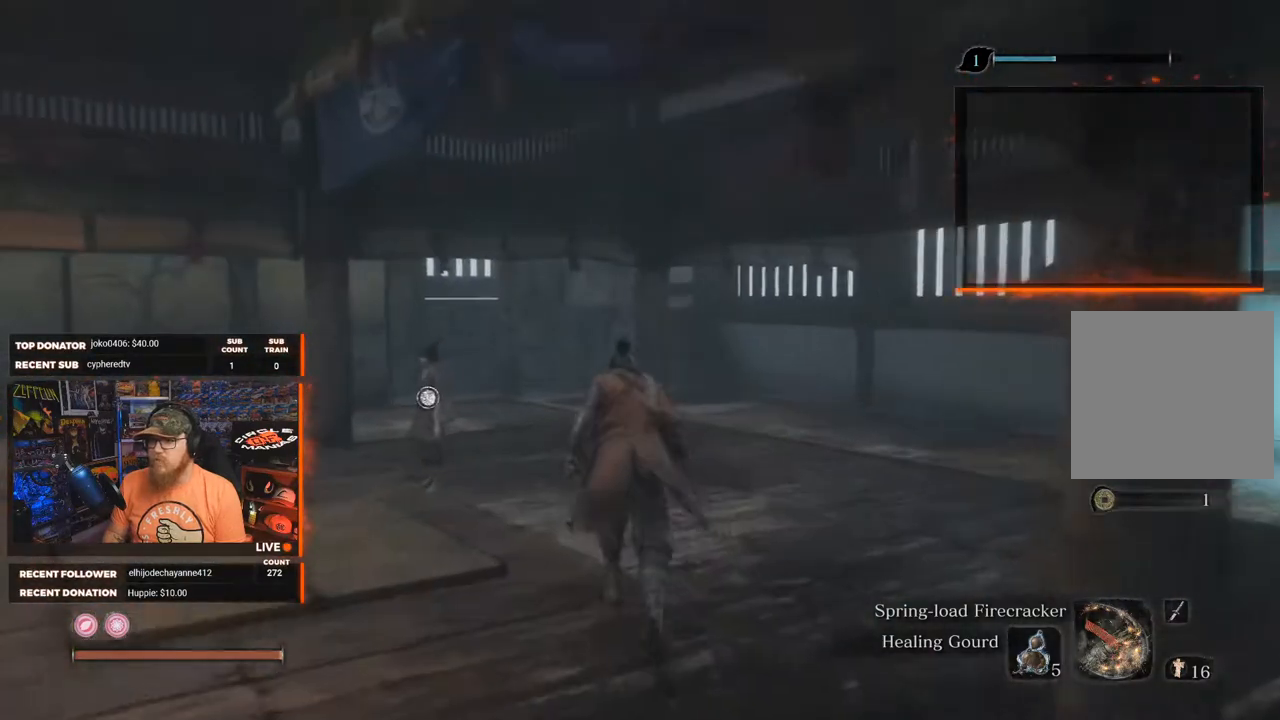
{"buttons": [], "left_stick": "up-right", "right_stick": "left", "events": [[67, "right_stick", "left"], [367, "left_stick", "up-right"]]}
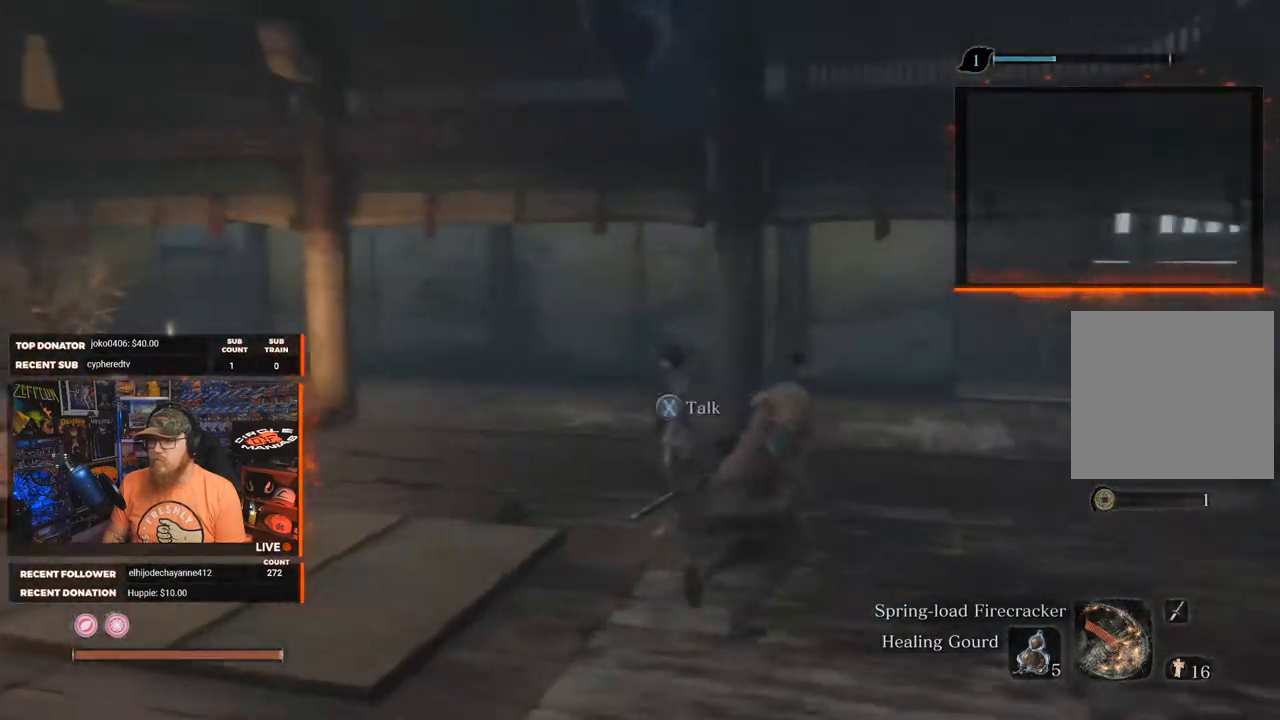
{"buttons": [], "left_stick": "up-left", "right_stick": "left", "events": [[17, "right_stick", "center"], [283, "left_stick", "up"], [417, "right_stick", "left"], [433, "left_stick", "up-left"]]}
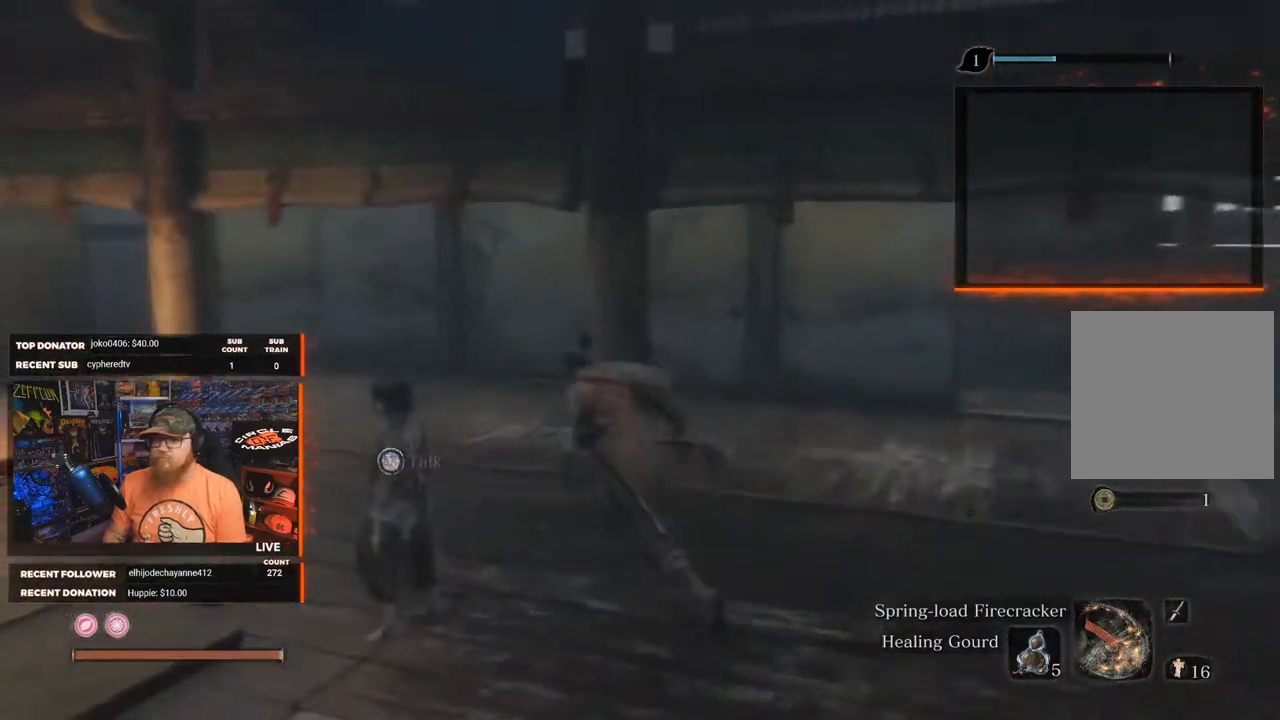
{"buttons": [], "left_stick": "up", "right_stick": "center", "events": [[150, "right_stick", "center"], [233, "left_stick", "up"]]}
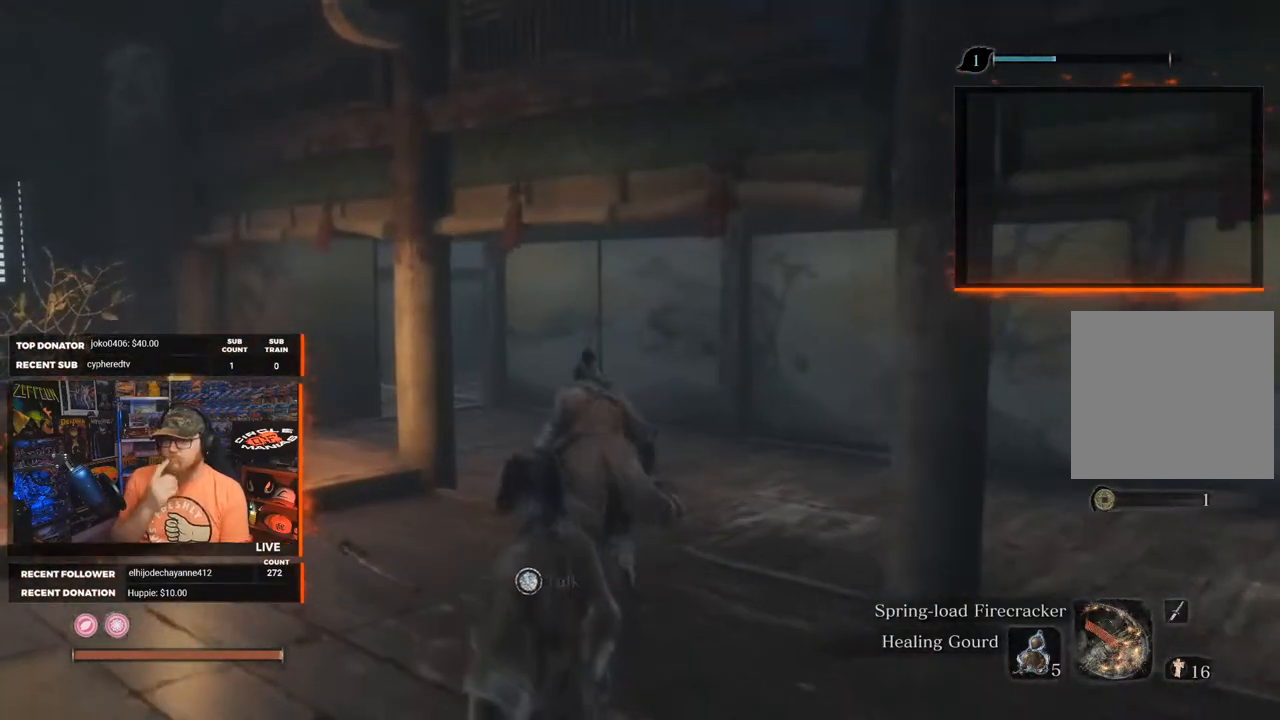
{"buttons": [], "left_stick": "up", "right_stick": "center", "events": []}
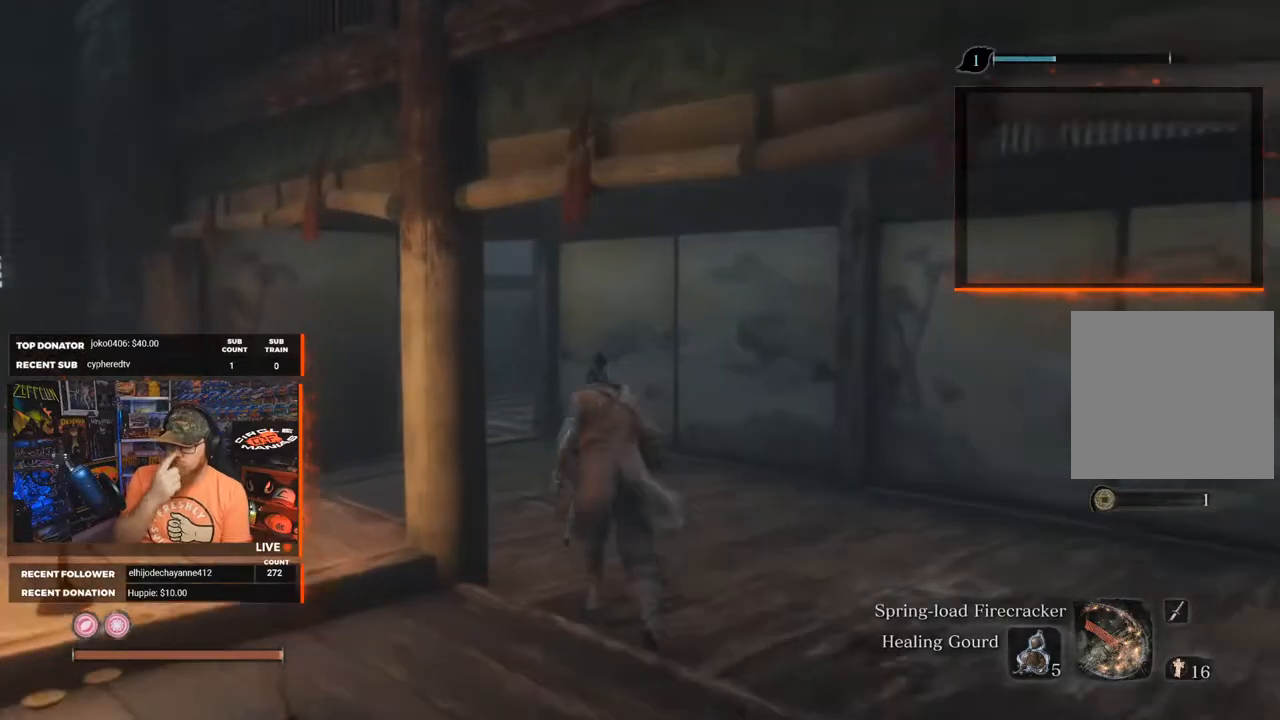
{"buttons": [], "left_stick": "up", "right_stick": "left", "events": [[500, "right_stick", "left"]]}
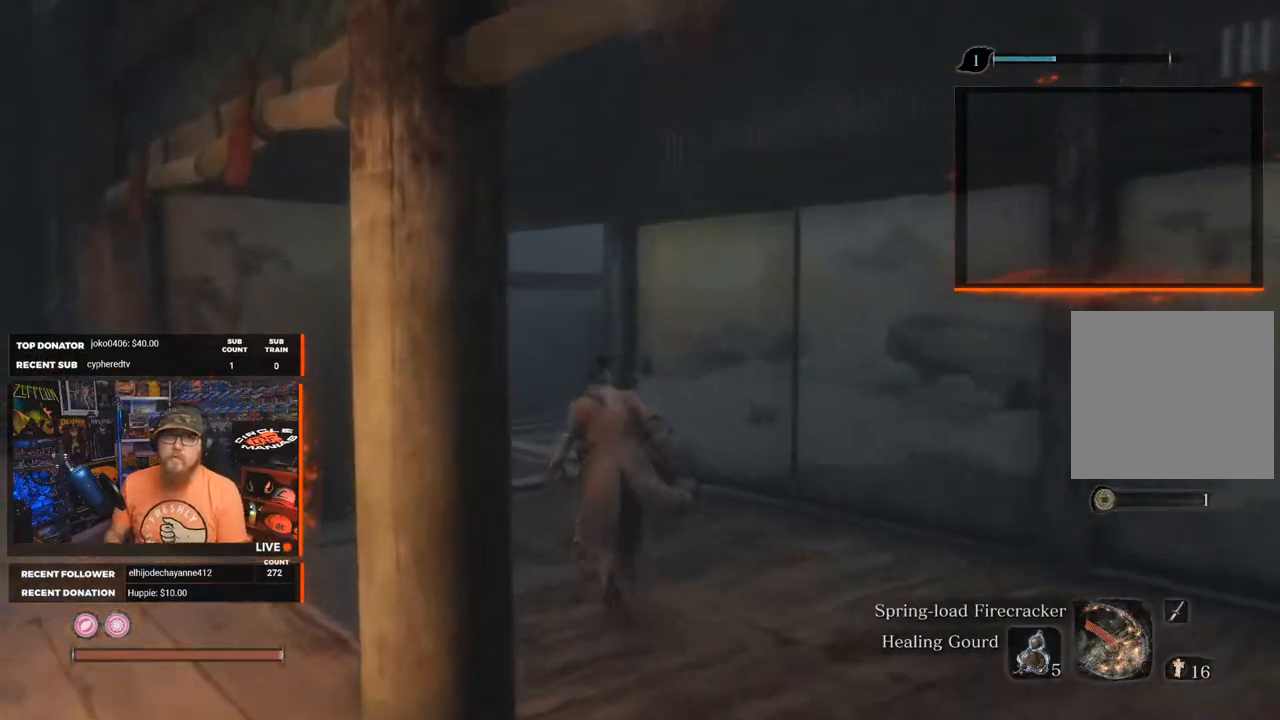
{"buttons": [], "left_stick": "up", "right_stick": "center", "events": [[100, "right_stick", "center"]]}
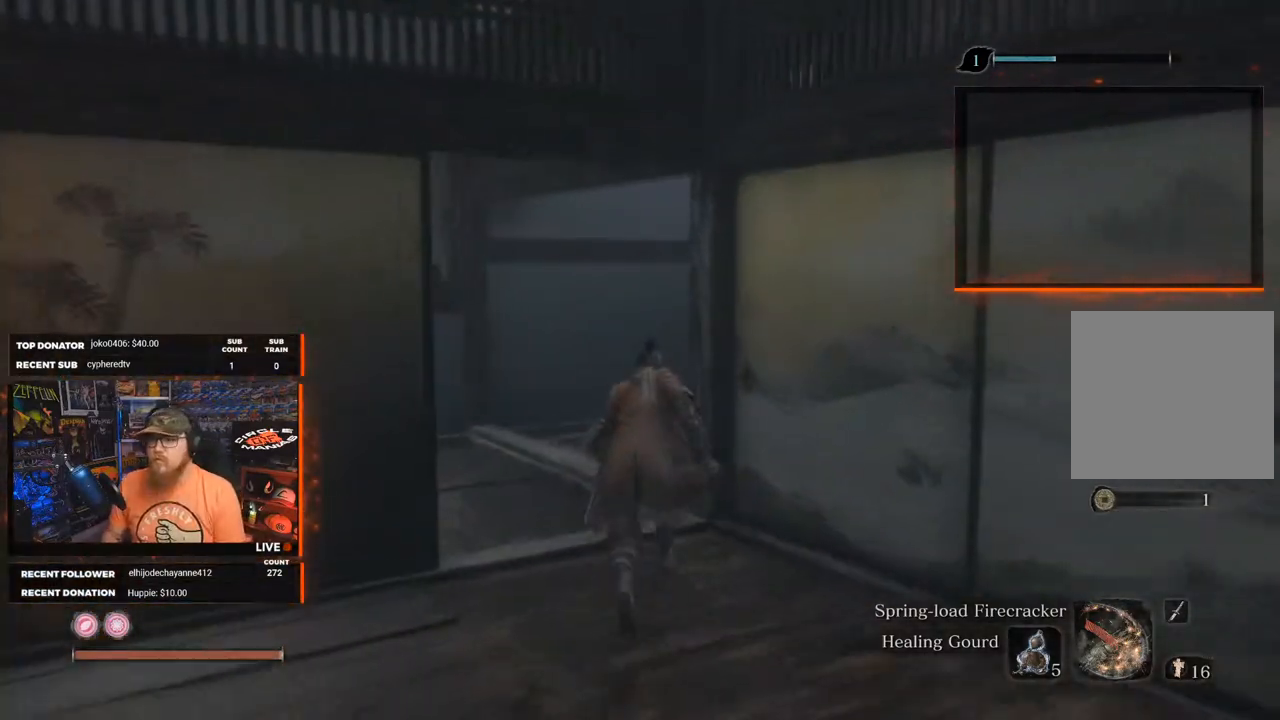
{"buttons": [], "left_stick": "up", "right_stick": "left", "events": [[33, "right_stick", "left"]]}
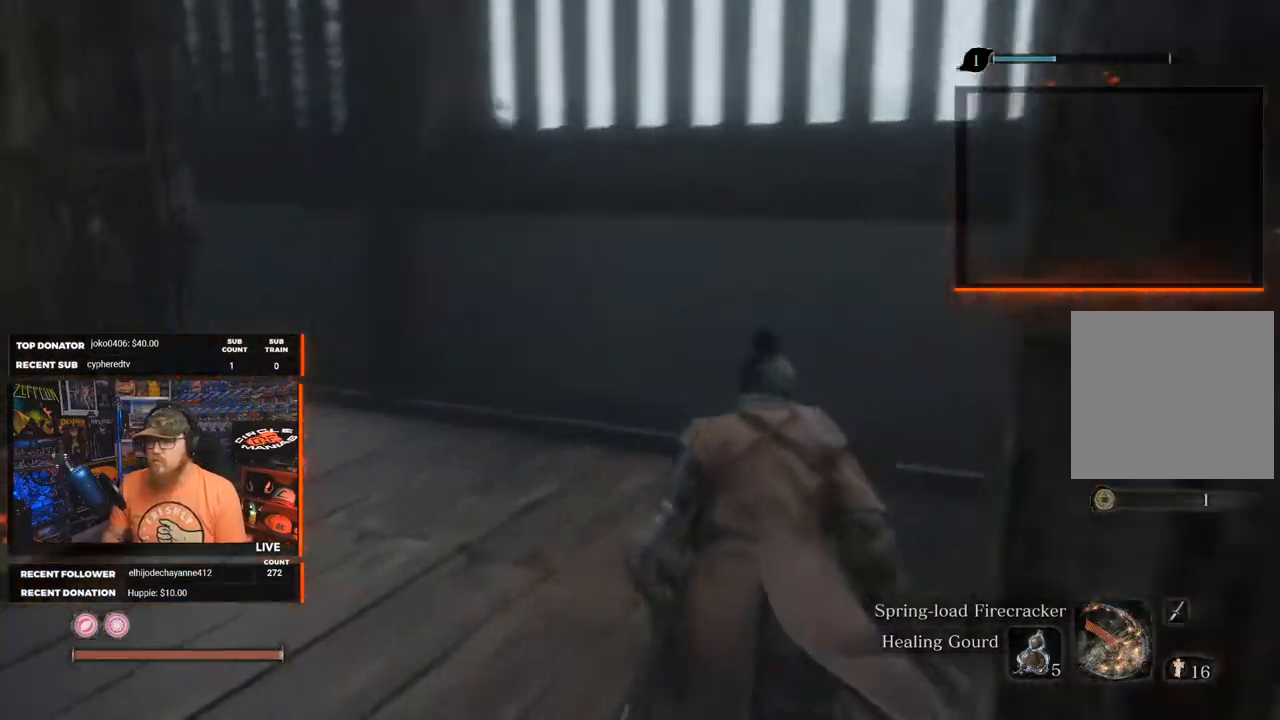
{"buttons": [], "left_stick": "up-right", "right_stick": "center", "events": [[250, "left_stick", "center"], [317, "right_stick", "center"], [417, "left_stick", "up-right"]]}
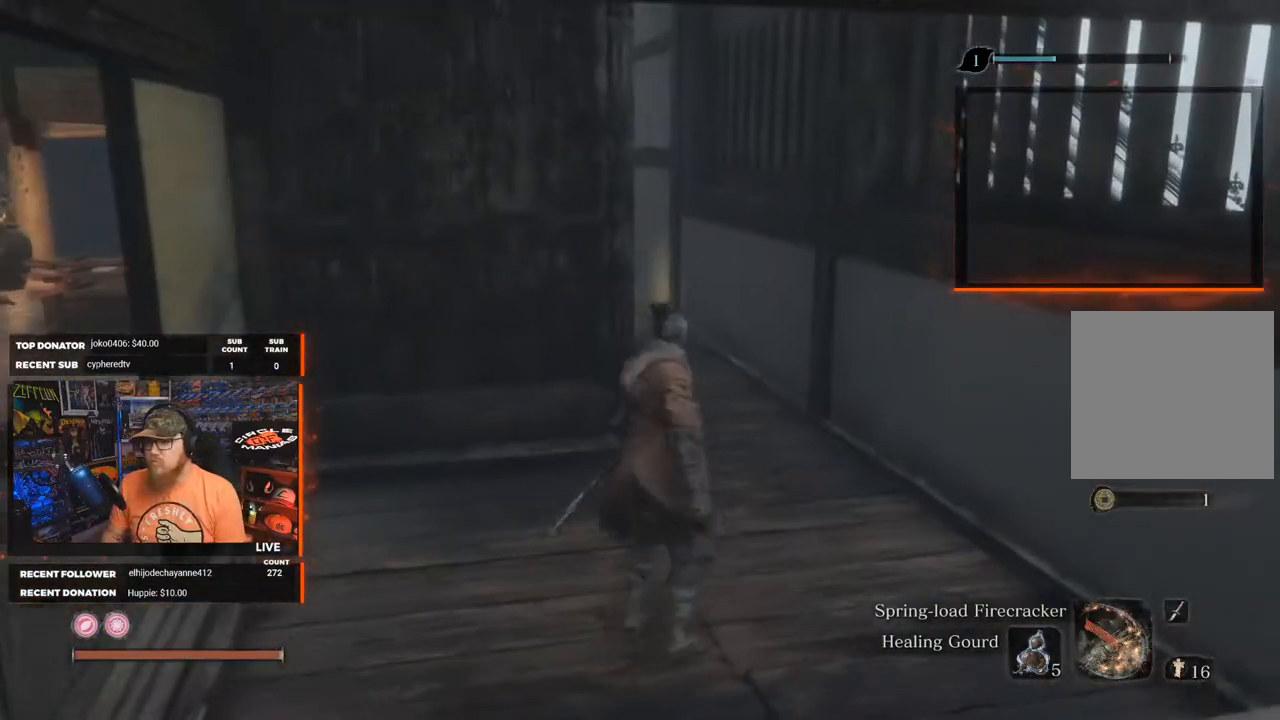
{"buttons": [], "left_stick": "up", "right_stick": "center", "events": [[83, "right_stick", "left"], [383, "right_stick", "center"], [500, "left_stick", "up"]]}
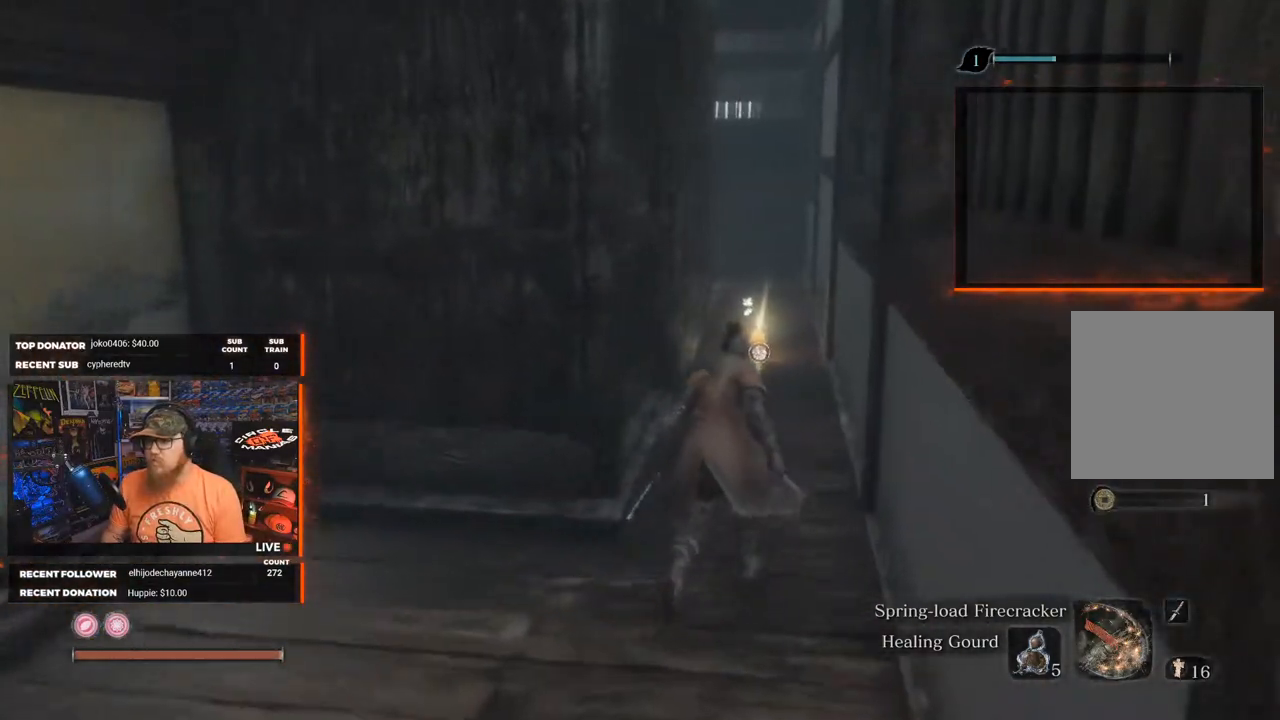
{"buttons": [], "left_stick": "up", "right_stick": "center", "events": []}
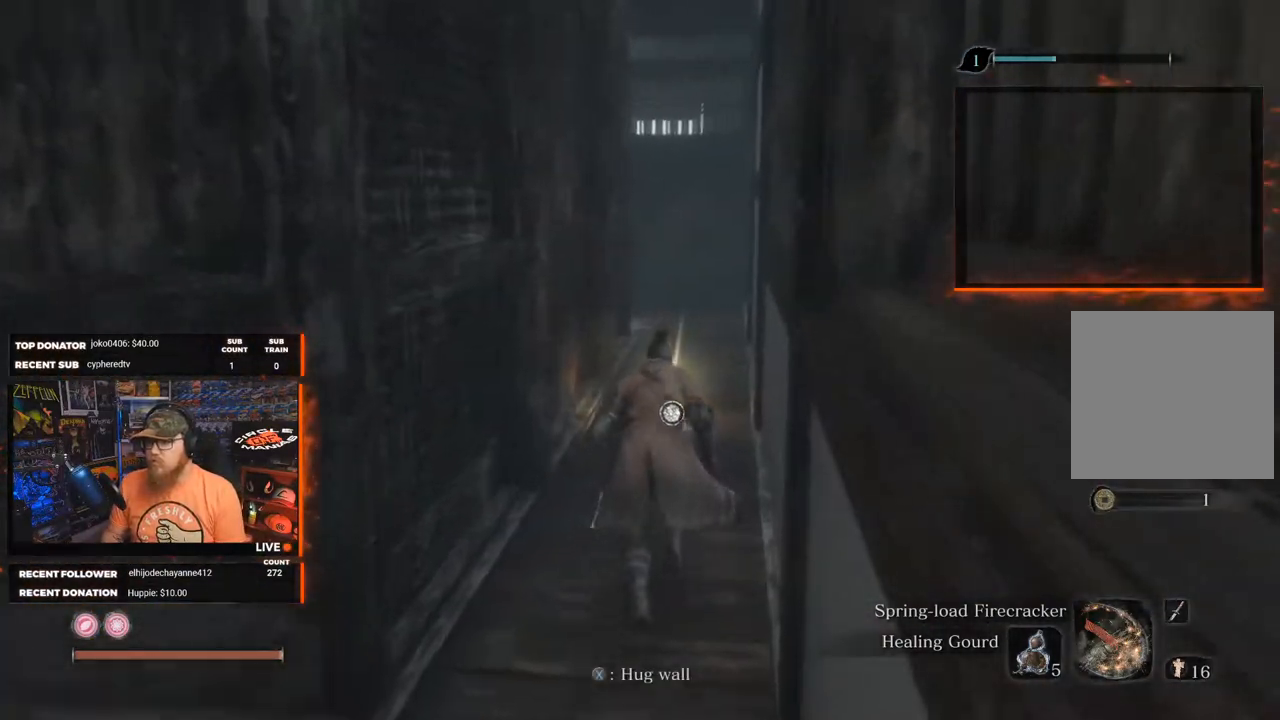
{"buttons": [], "left_stick": "up", "right_stick": "center", "events": []}
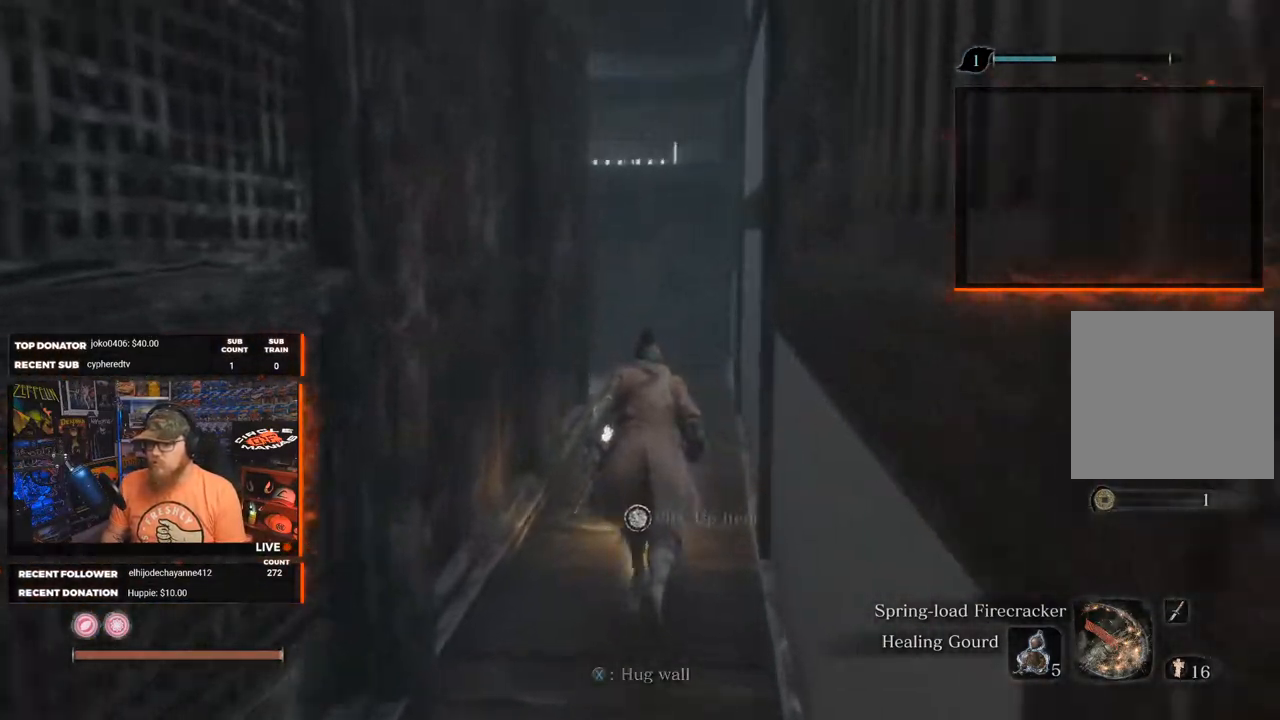
{"buttons": [], "left_stick": "center", "right_stick": "center", "events": [[150, "X", "down"], [200, "left_stick", "center"], [283, "X", "up"]]}
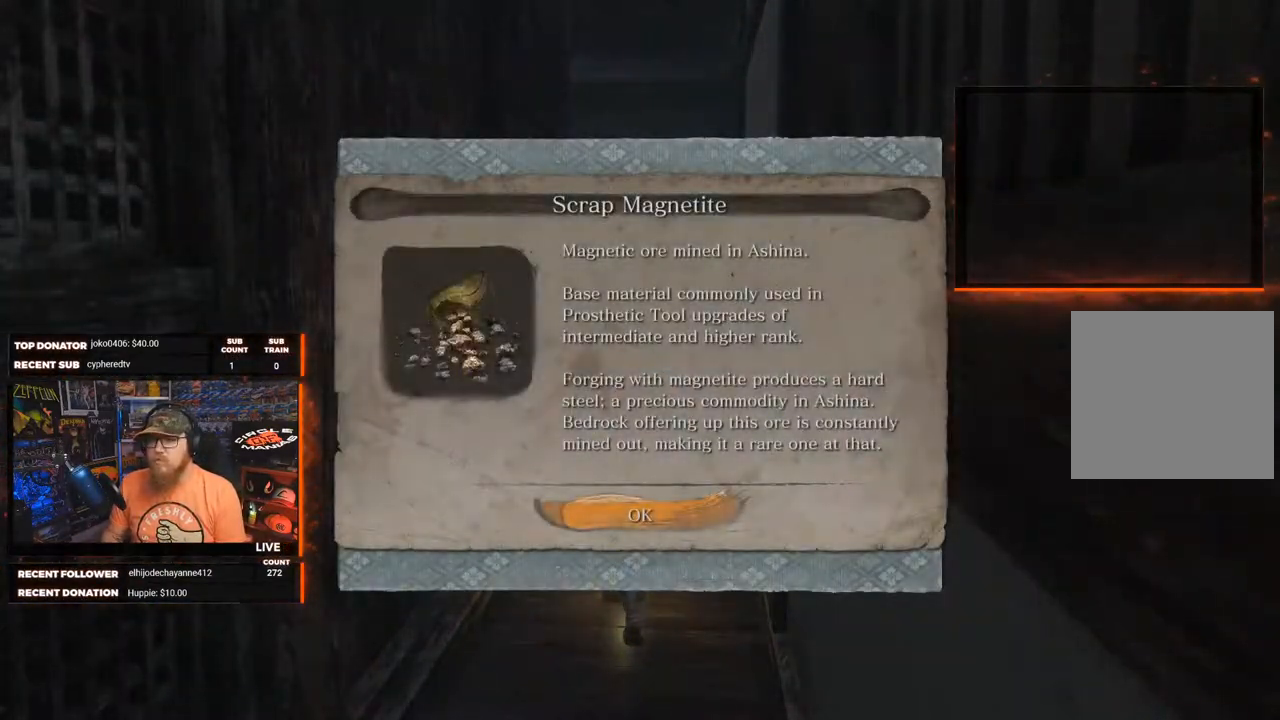
{"buttons": [], "left_stick": "up", "right_stick": "center", "events": [[167, "left_stick", "up"], [217, "A", "down"], [300, "A", "up"]]}
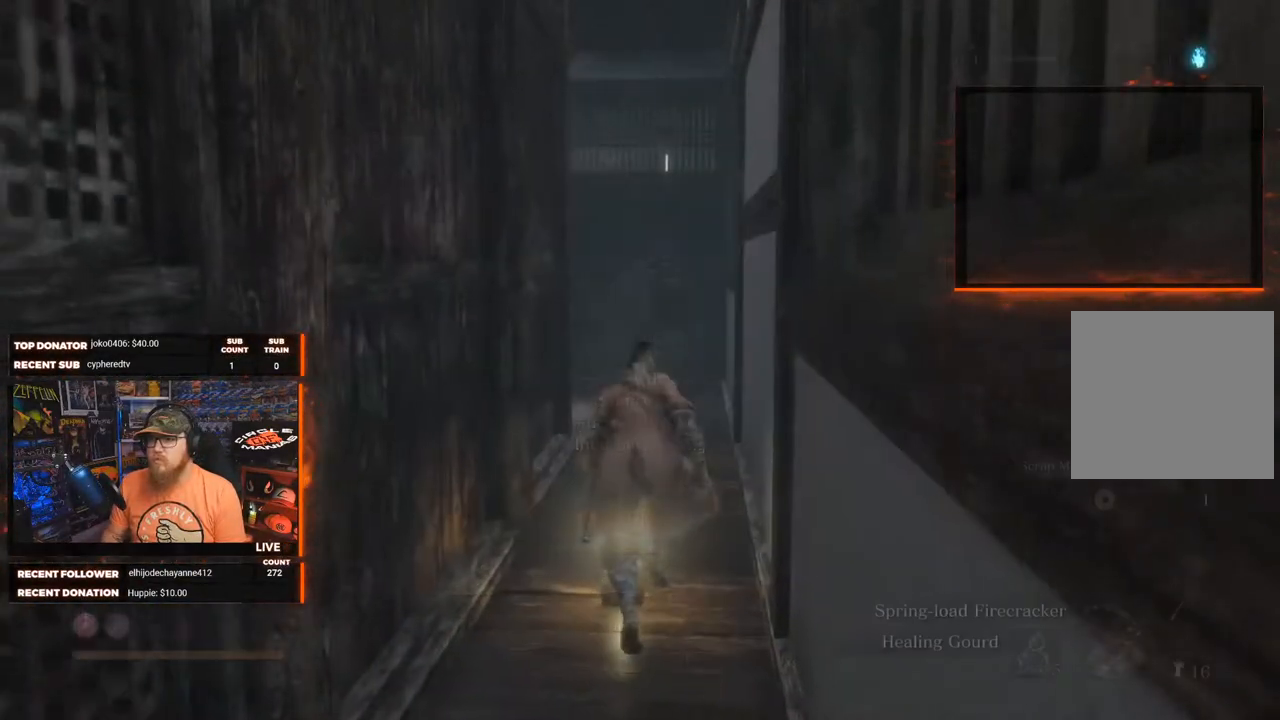
{"buttons": [], "left_stick": "up", "right_stick": "center", "events": []}
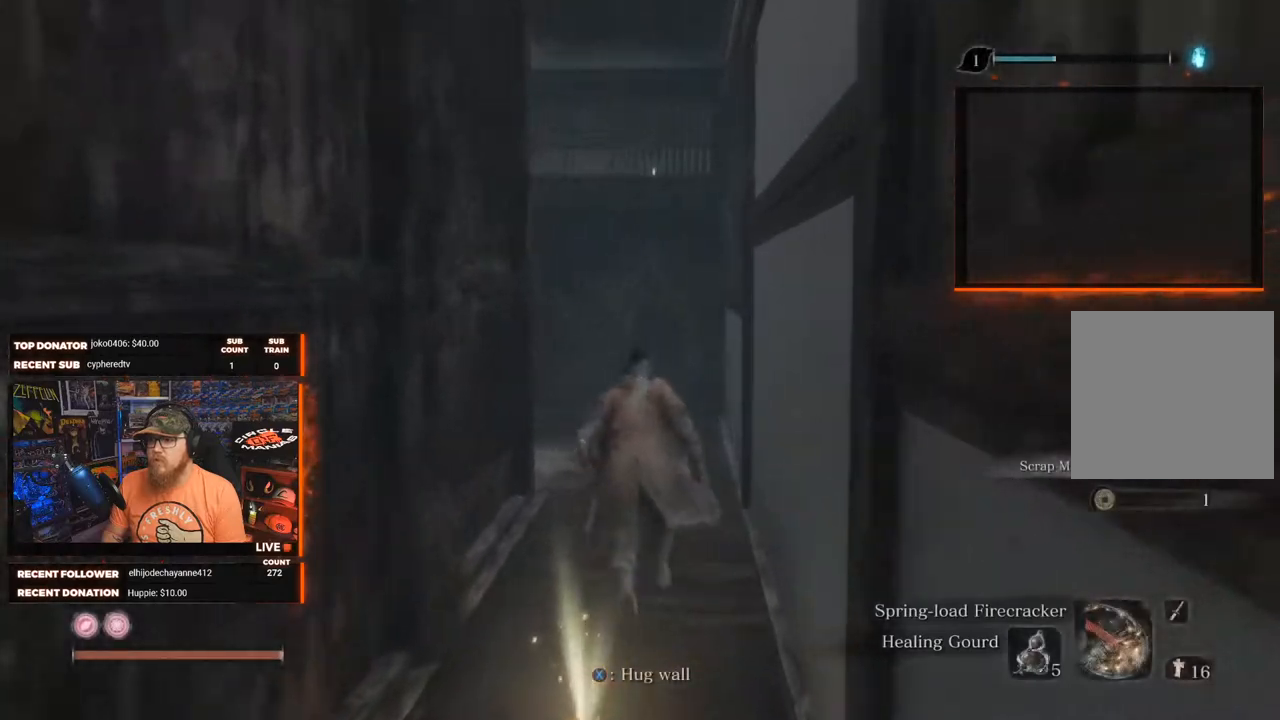
{"buttons": ["B"], "left_stick": "up", "right_stick": "down-left", "events": [[167, "B", "down"], [250, "right_stick", "down-left"]]}
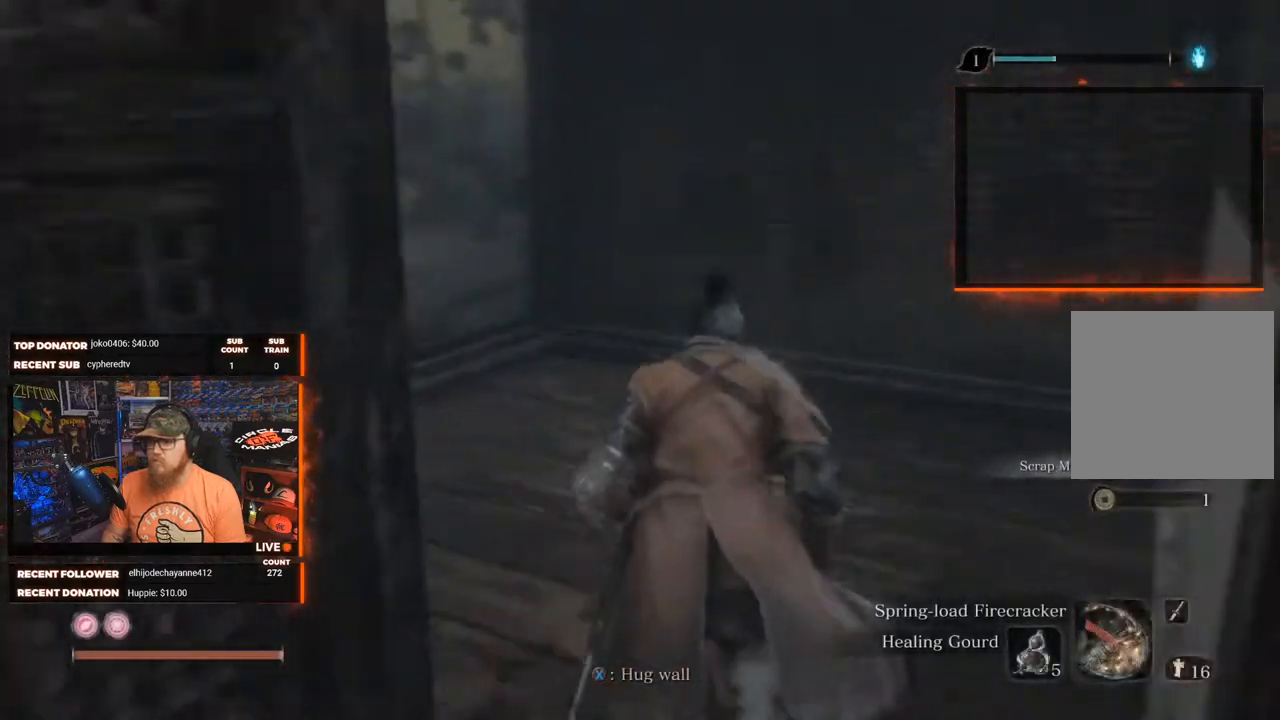
{"buttons": [], "left_stick": "left", "right_stick": "left", "events": [[83, "B", "up"], [167, "right_stick", "center"], [450, "right_stick", "left"], [500, "left_stick", "left"]]}
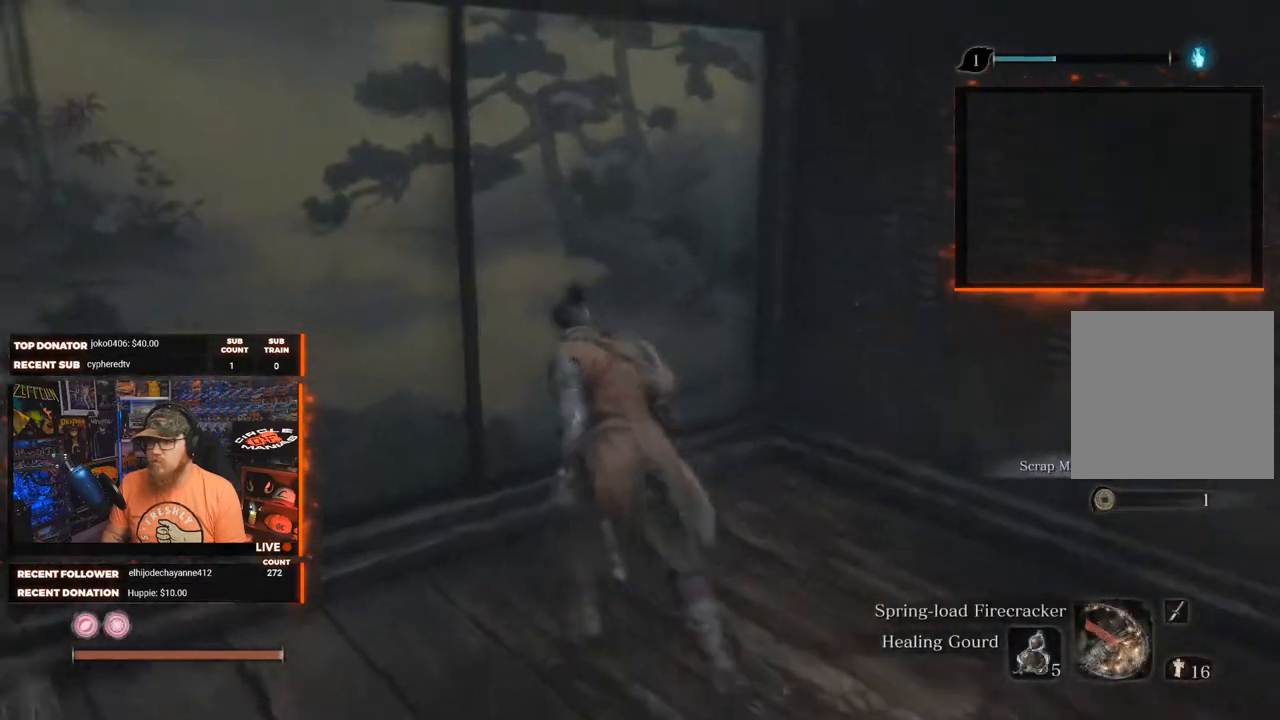
{"buttons": [], "left_stick": "left", "right_stick": "left", "events": [[117, "left_stick", "down-left"], [433, "left_stick", "left"]]}
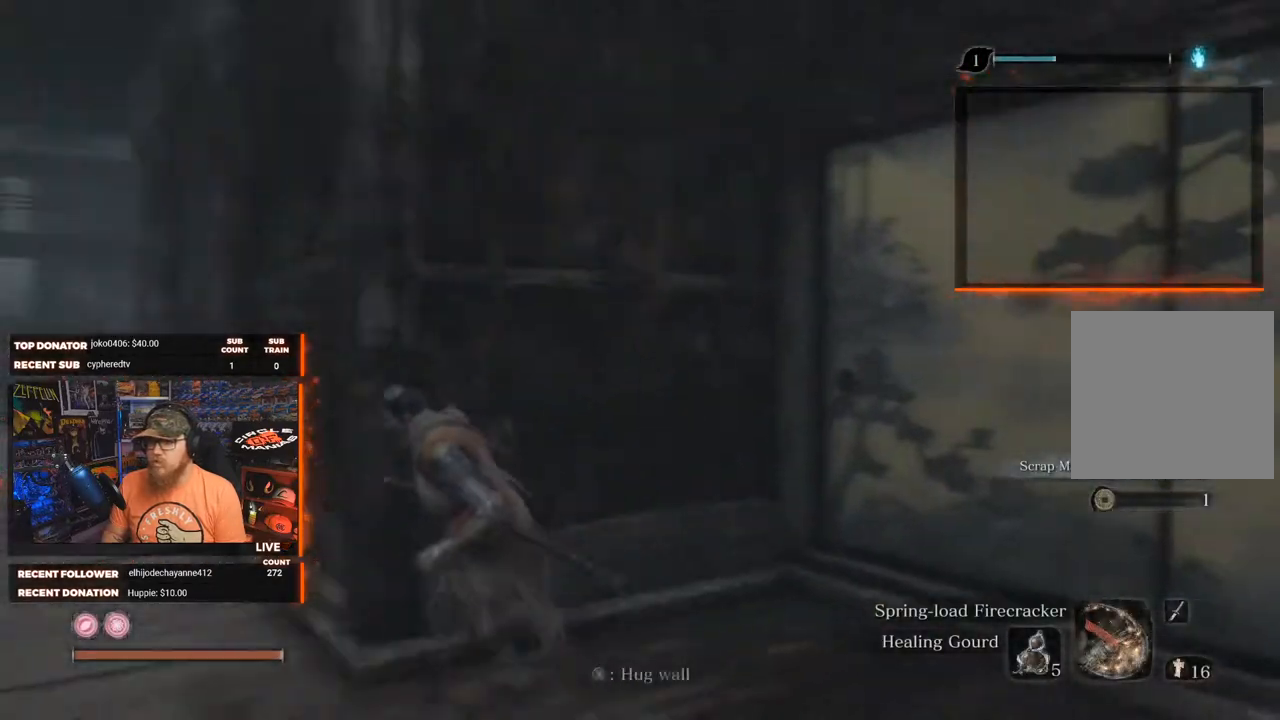
{"buttons": ["B"], "left_stick": "up", "right_stick": "down-right", "events": [[33, "left_stick", "up-left"], [150, "right_stick", "center"], [217, "B", "down"], [250, "left_stick", "up"], [433, "right_stick", "down-right"]]}
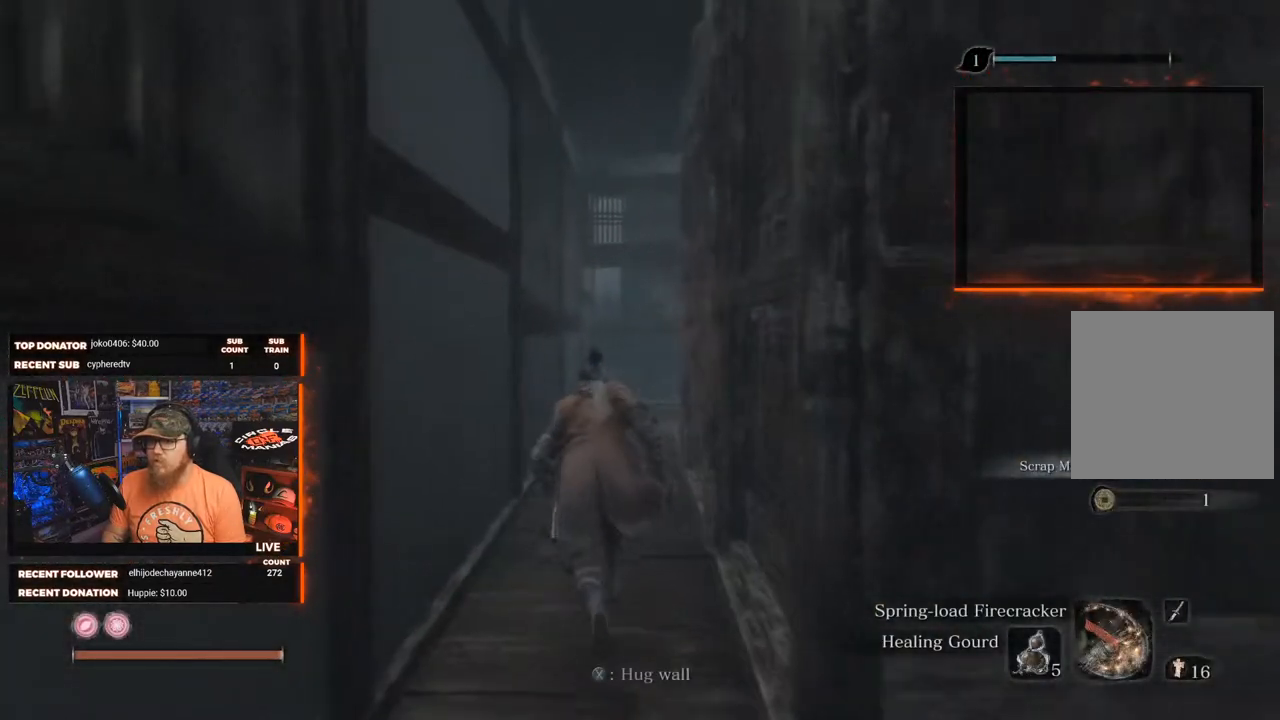
{"buttons": ["B"], "left_stick": "up", "right_stick": "center", "events": [[100, "right_stick", "center"], [200, "L2", "down"], [367, "L2", "up"]]}
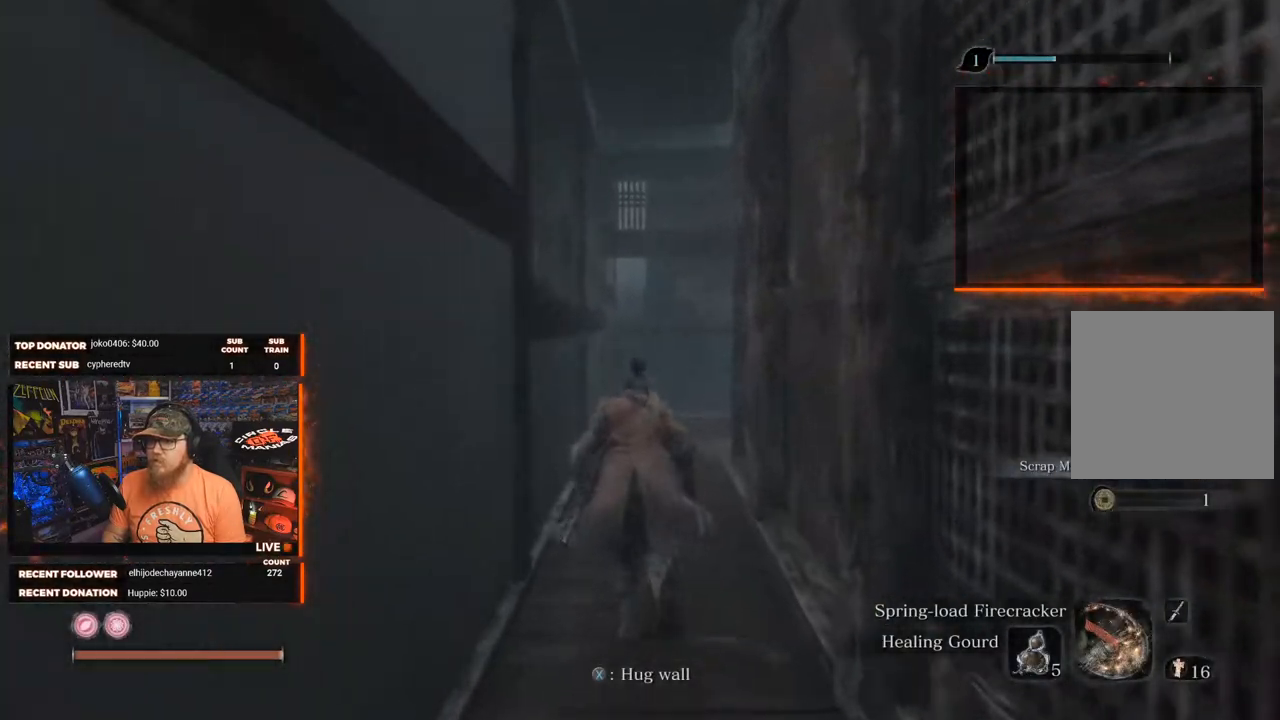
{"buttons": ["B"], "left_stick": "up", "right_stick": "center", "events": []}
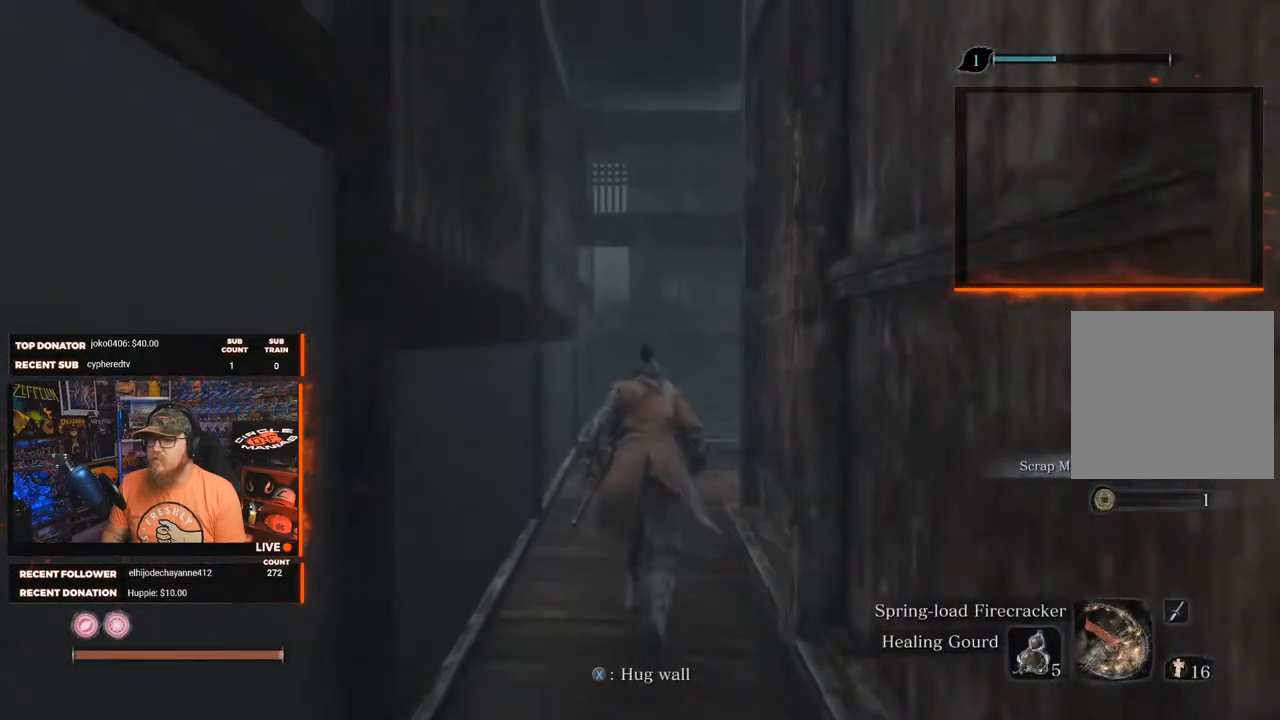
{"buttons": ["B"], "left_stick": "up", "right_stick": "center", "events": []}
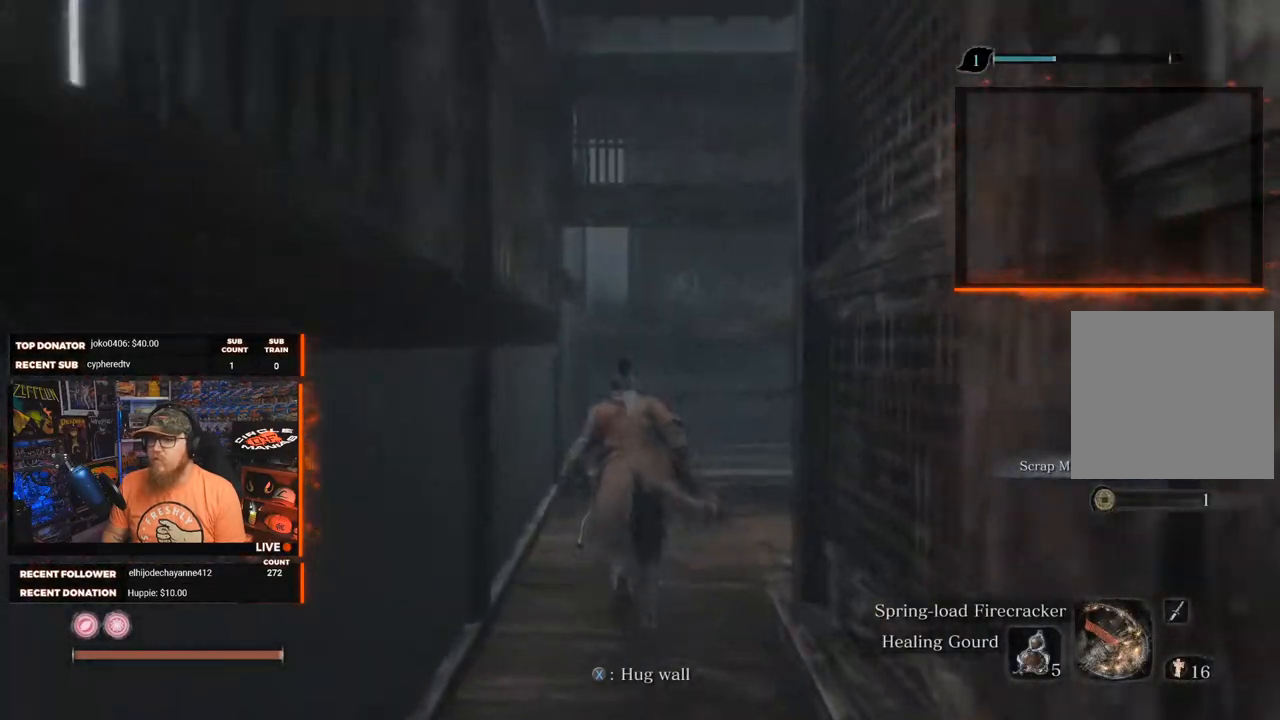
{"buttons": ["B"], "left_stick": "up", "right_stick": "center", "events": []}
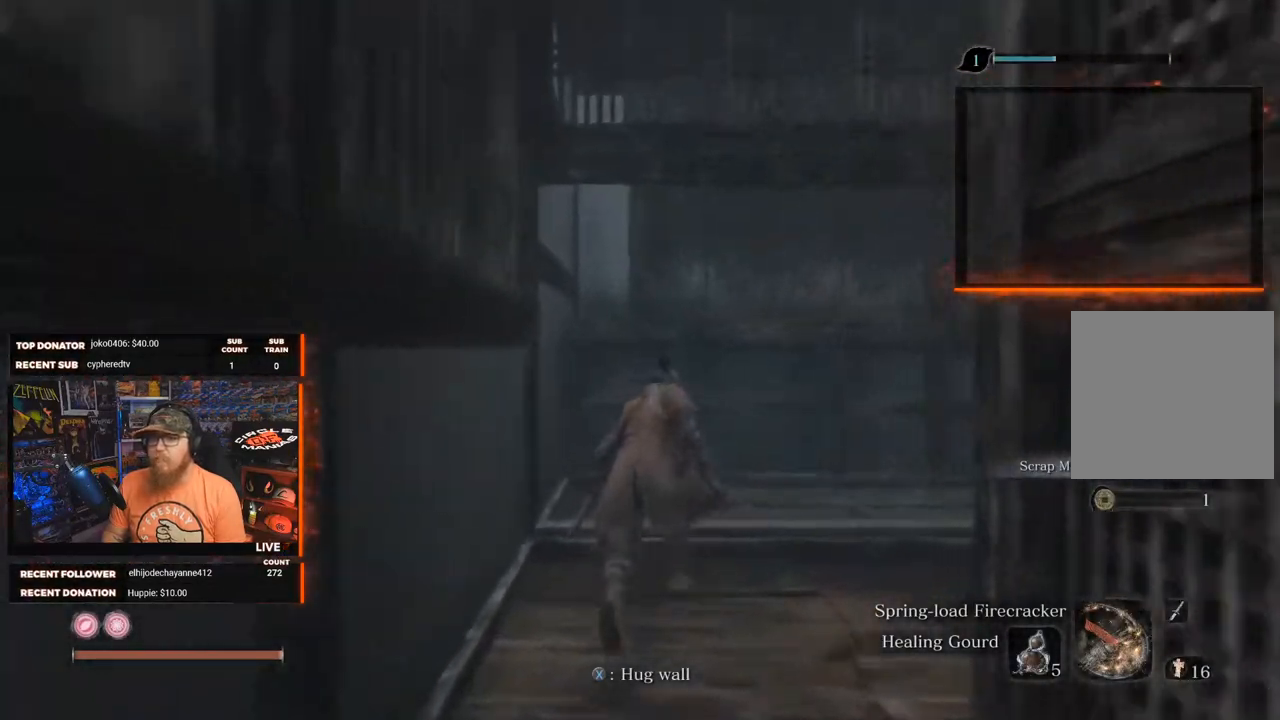
{"buttons": ["B"], "left_stick": "up", "right_stick": "down-right", "events": [[33, "right_stick", "down-right"]]}
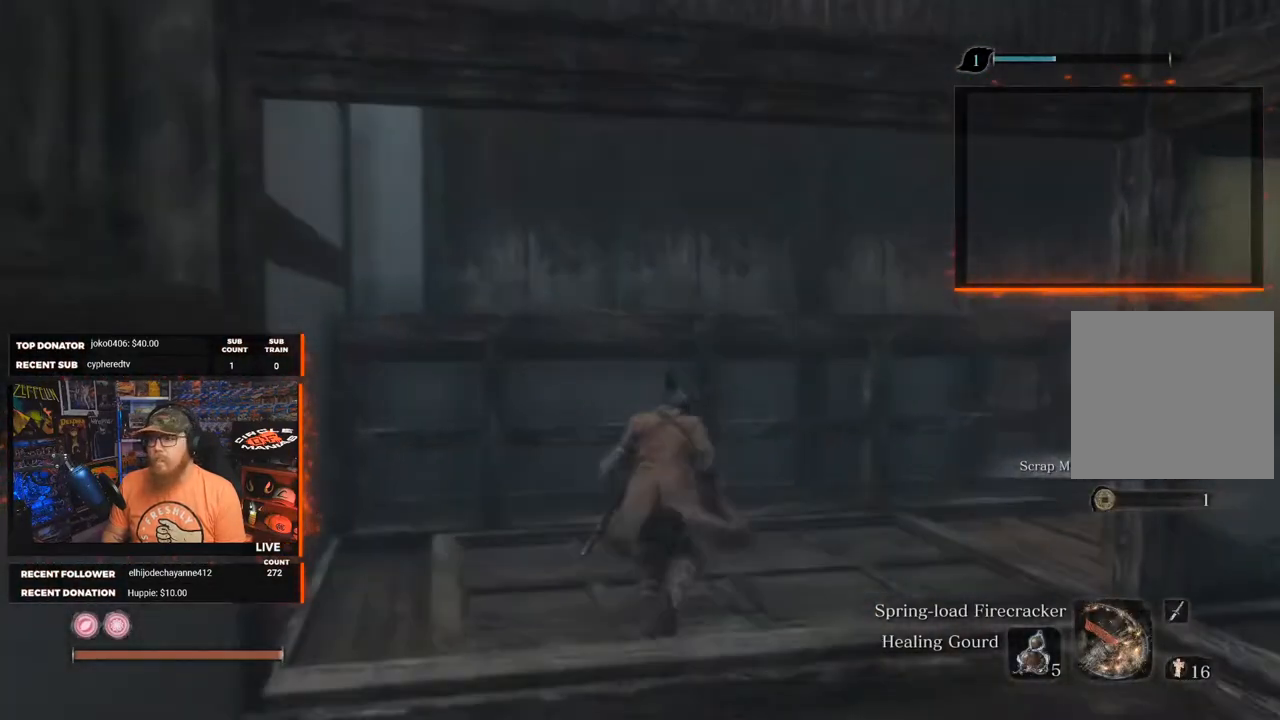
{"buttons": [], "left_stick": "up-right", "right_stick": "down-right", "events": [[183, "left_stick", "up-right"], [250, "B", "up"]]}
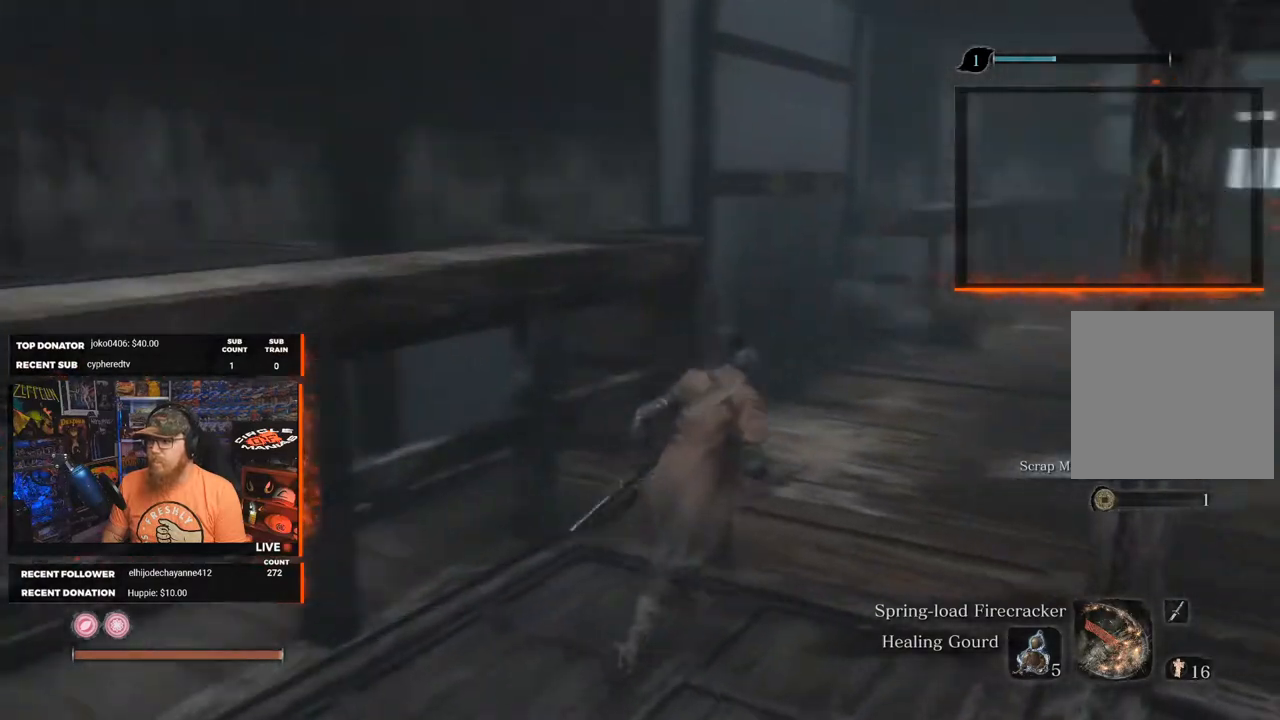
{"buttons": [], "left_stick": "up", "right_stick": "center", "events": [[83, "left_stick", "up"], [100, "right_stick", "center"]]}